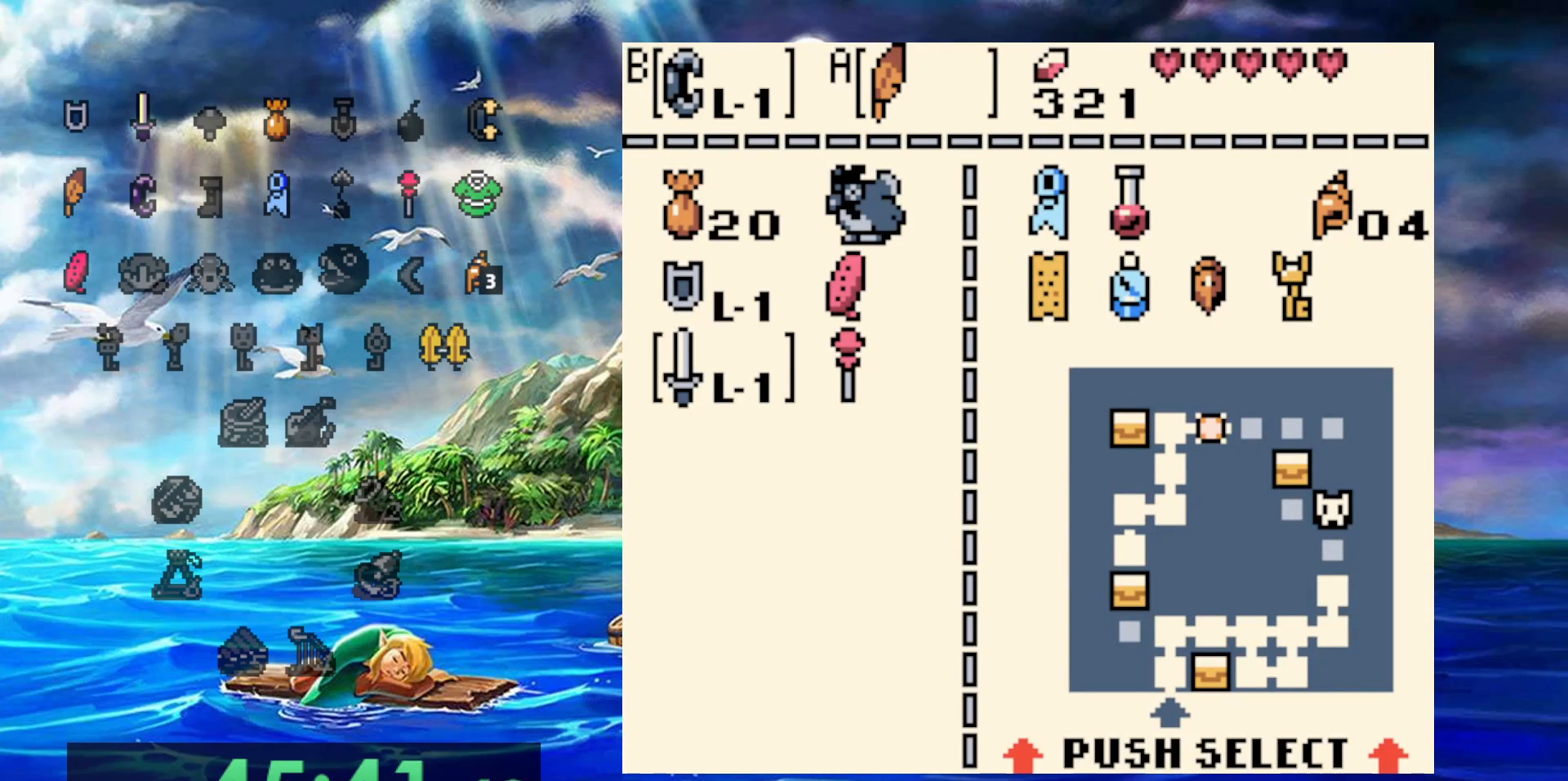
Gameplay with a controller (Nintendo layout); each line is a JSON object with the inputs held at the frame after it. "events" lists button and stick changes between this image and that frame as [ms after this image, input, new state], when the widget could be followed in between. Not read: A DPAD_DOWN DPAD_LEFT L3 R3.
{"buttons": ["B"], "events": [[500, "B", "down"]]}
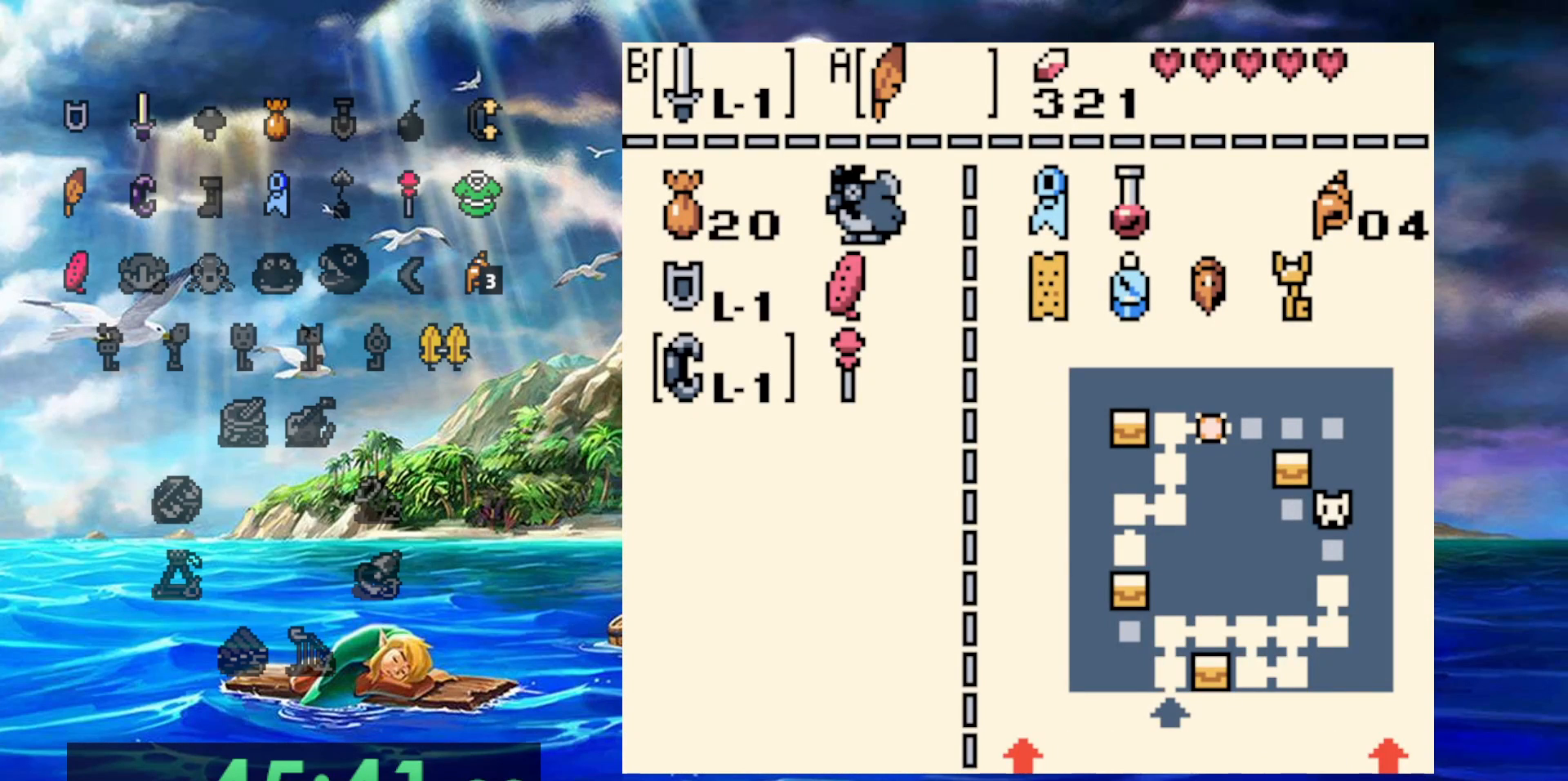
{"buttons": [], "events": [[100, "B", "up"]]}
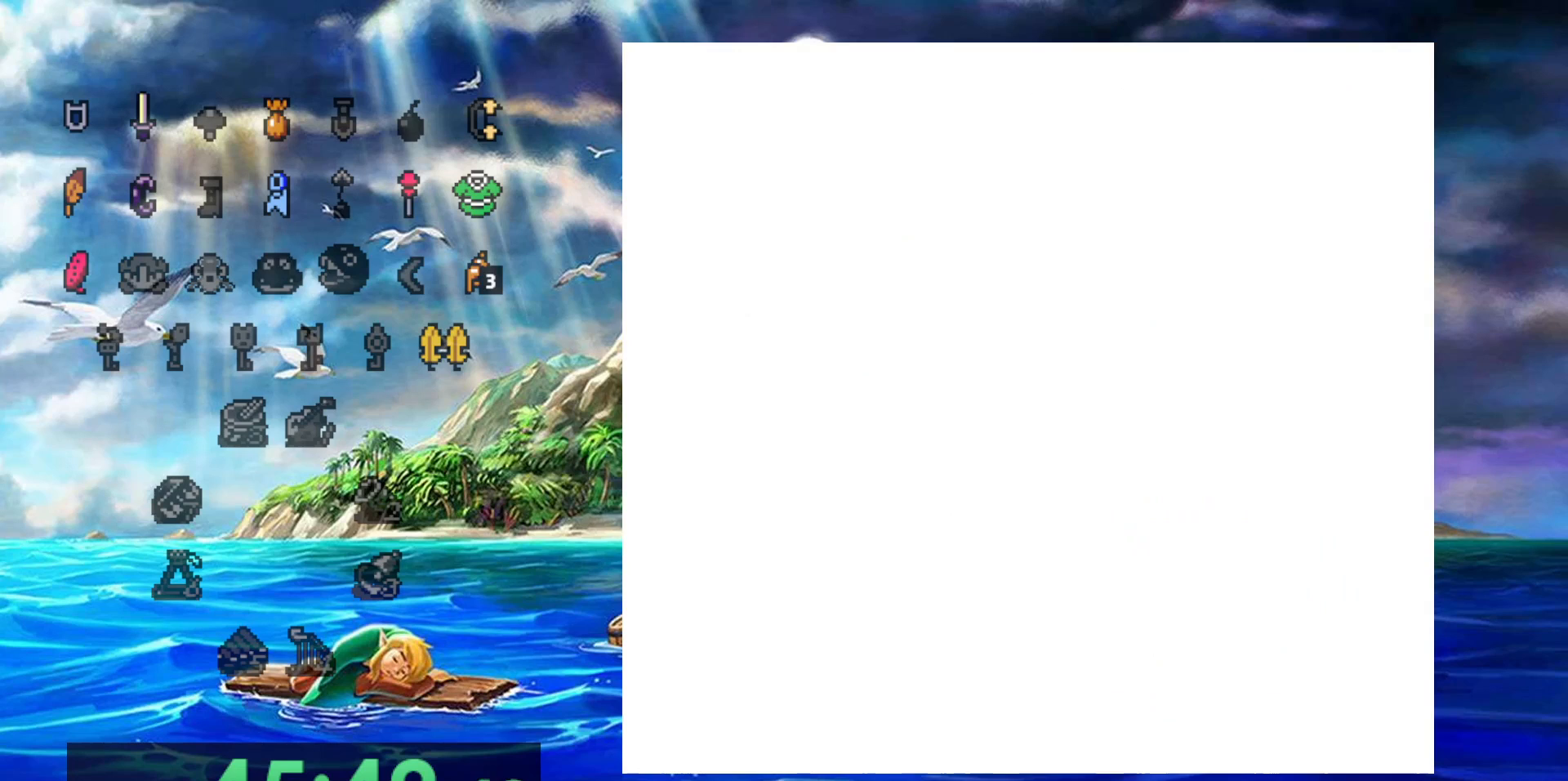
{"buttons": [], "events": []}
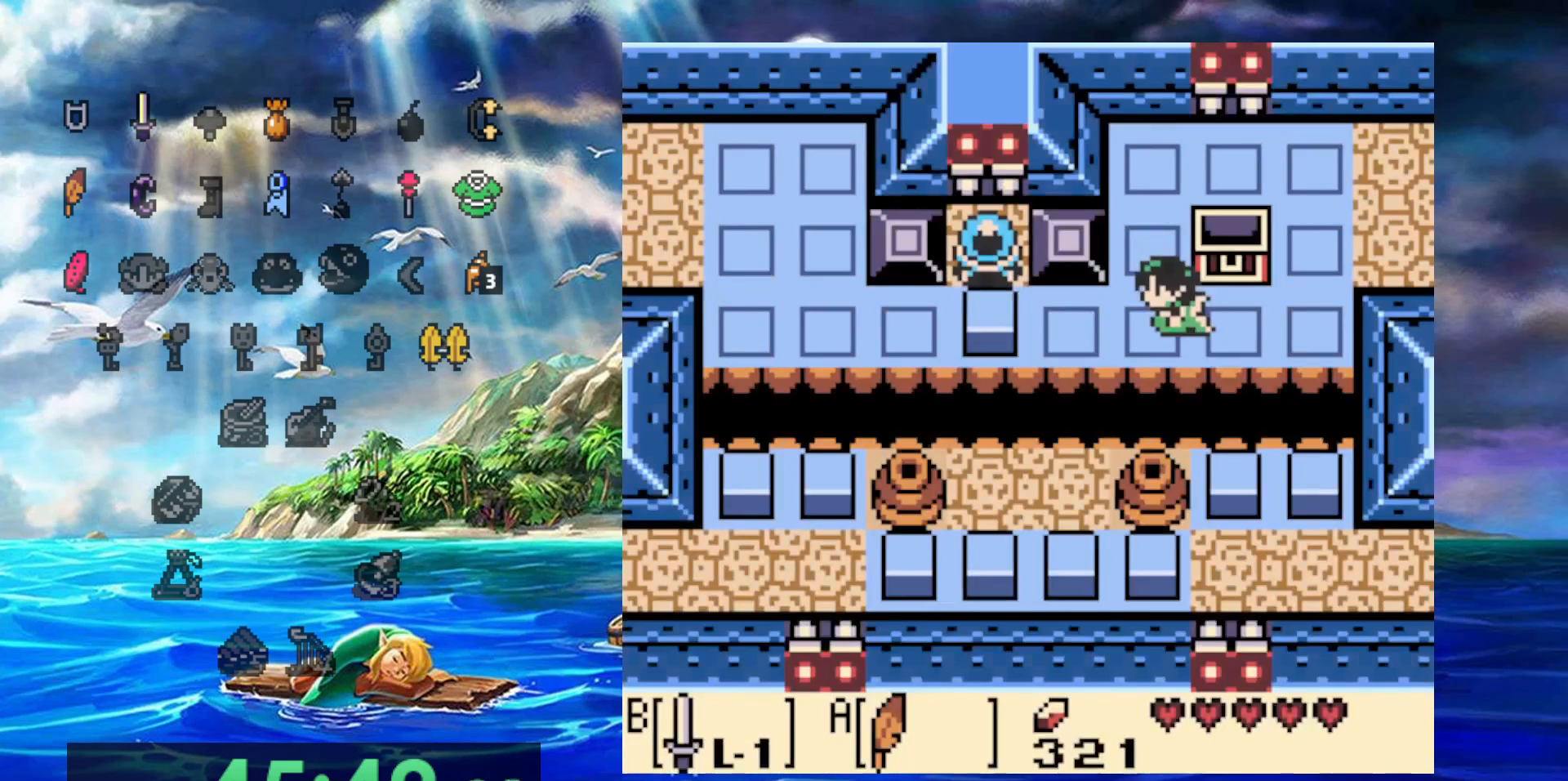
{"buttons": ["B"], "events": [[383, "B", "down"]]}
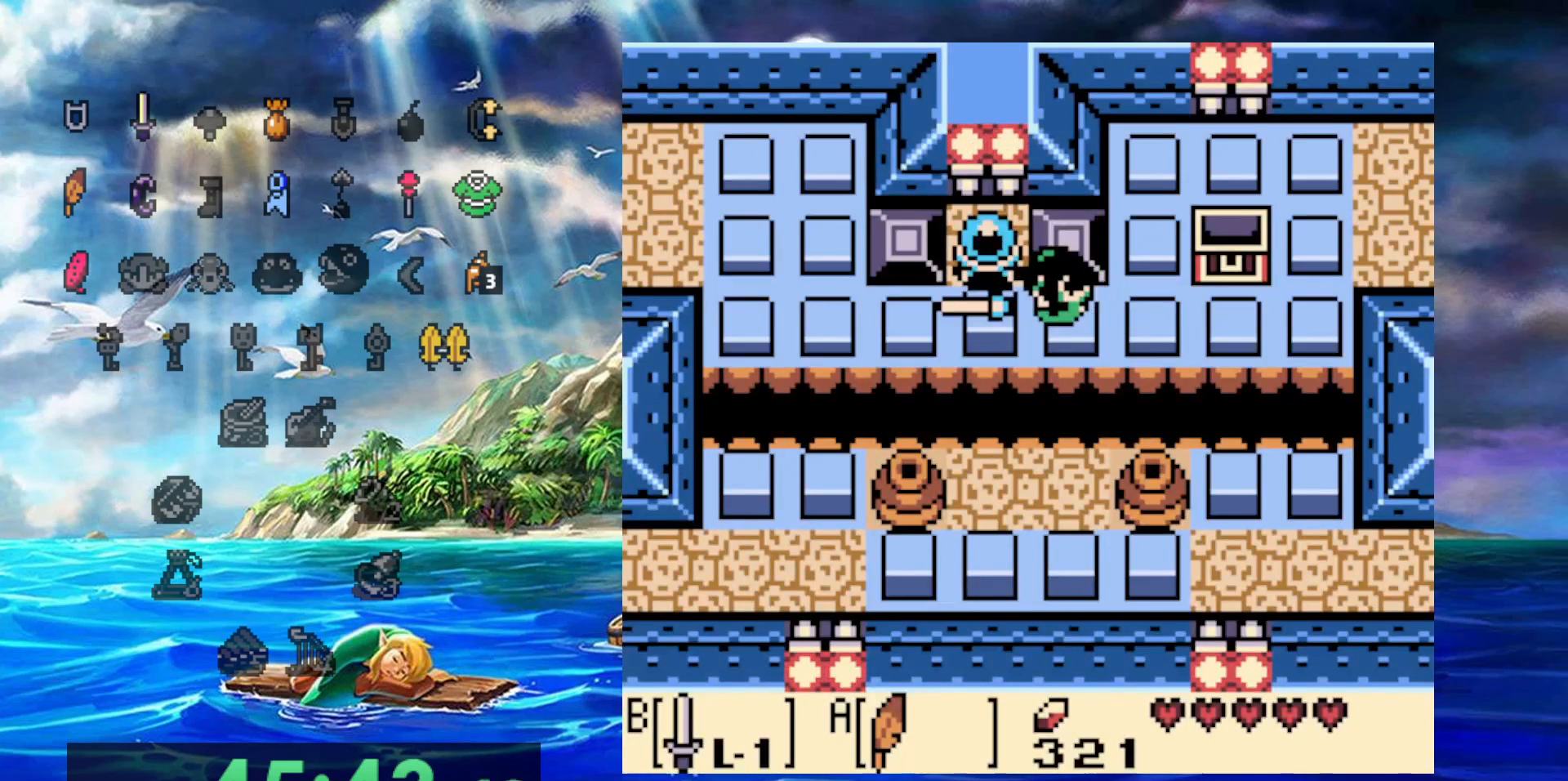
{"buttons": ["DPAD_RIGHT"], "events": [[33, "B", "up"], [50, "DPAD_RIGHT", "down"]]}
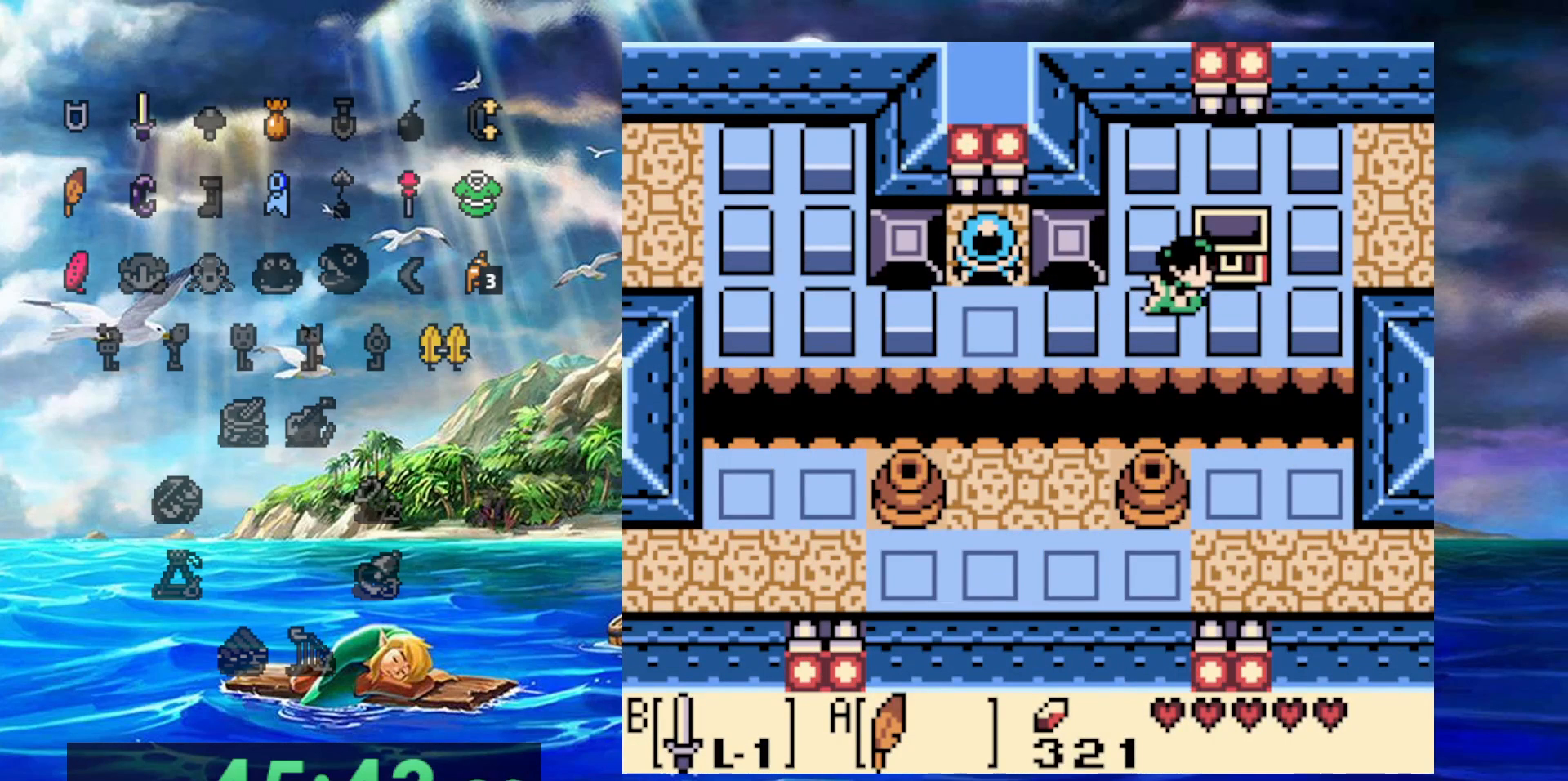
{"buttons": ["DPAD_UP", "DPAD_RIGHT"], "events": [[317, "DPAD_UP", "down"]]}
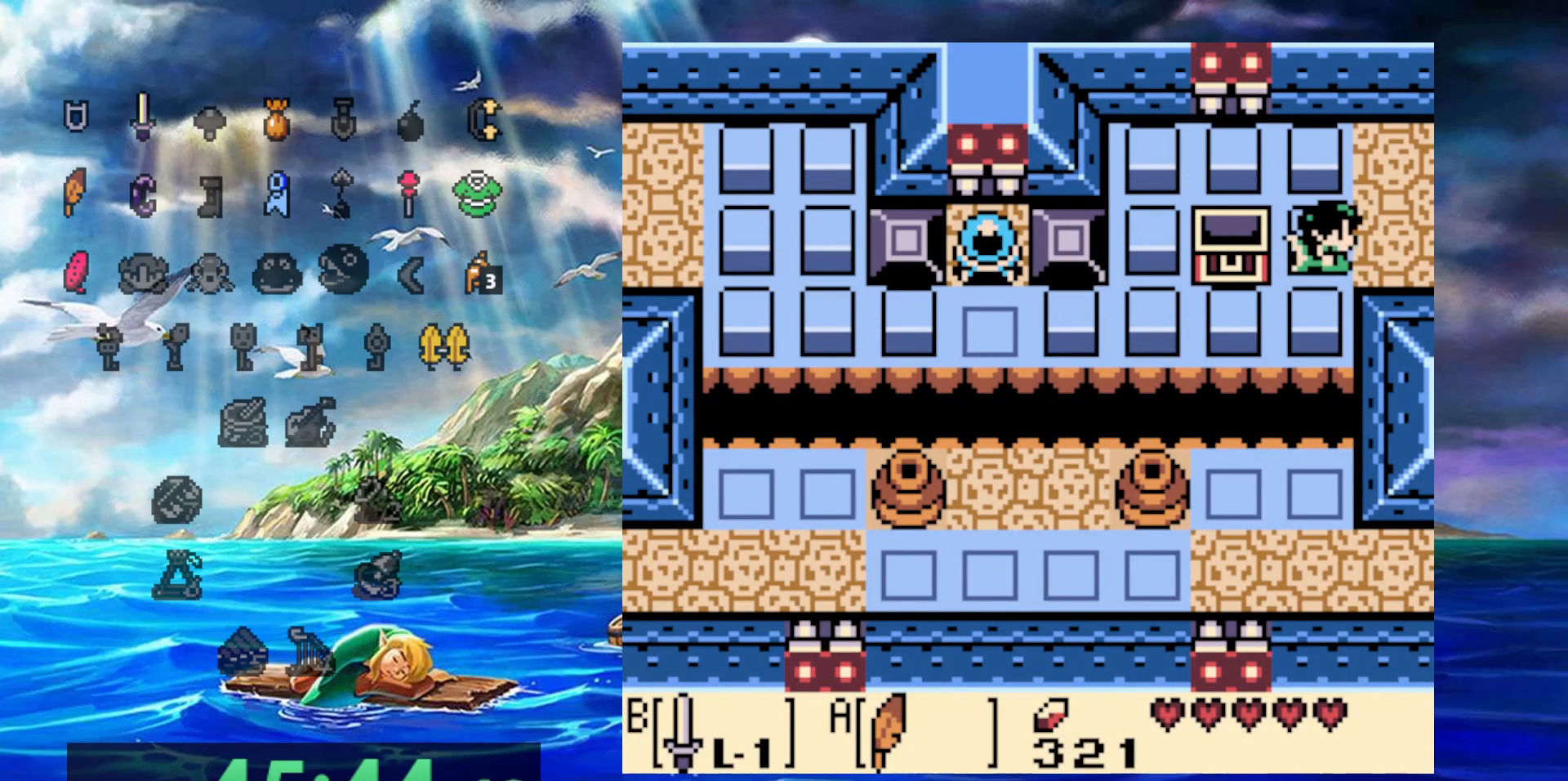
{"buttons": ["DPAD_RIGHT"], "events": [[133, "DPAD_UP", "up"]]}
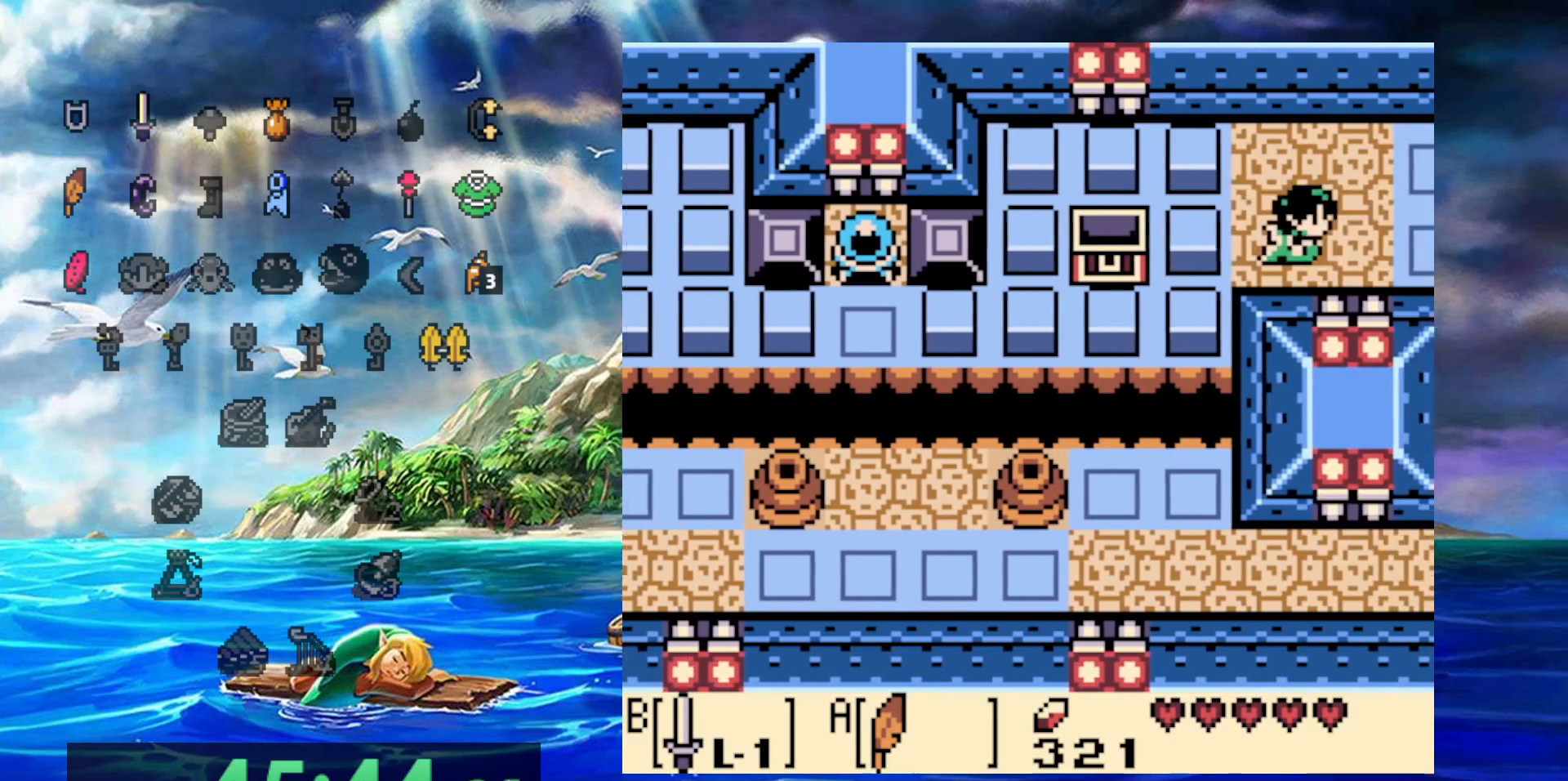
{"buttons": ["DPAD_RIGHT"], "events": []}
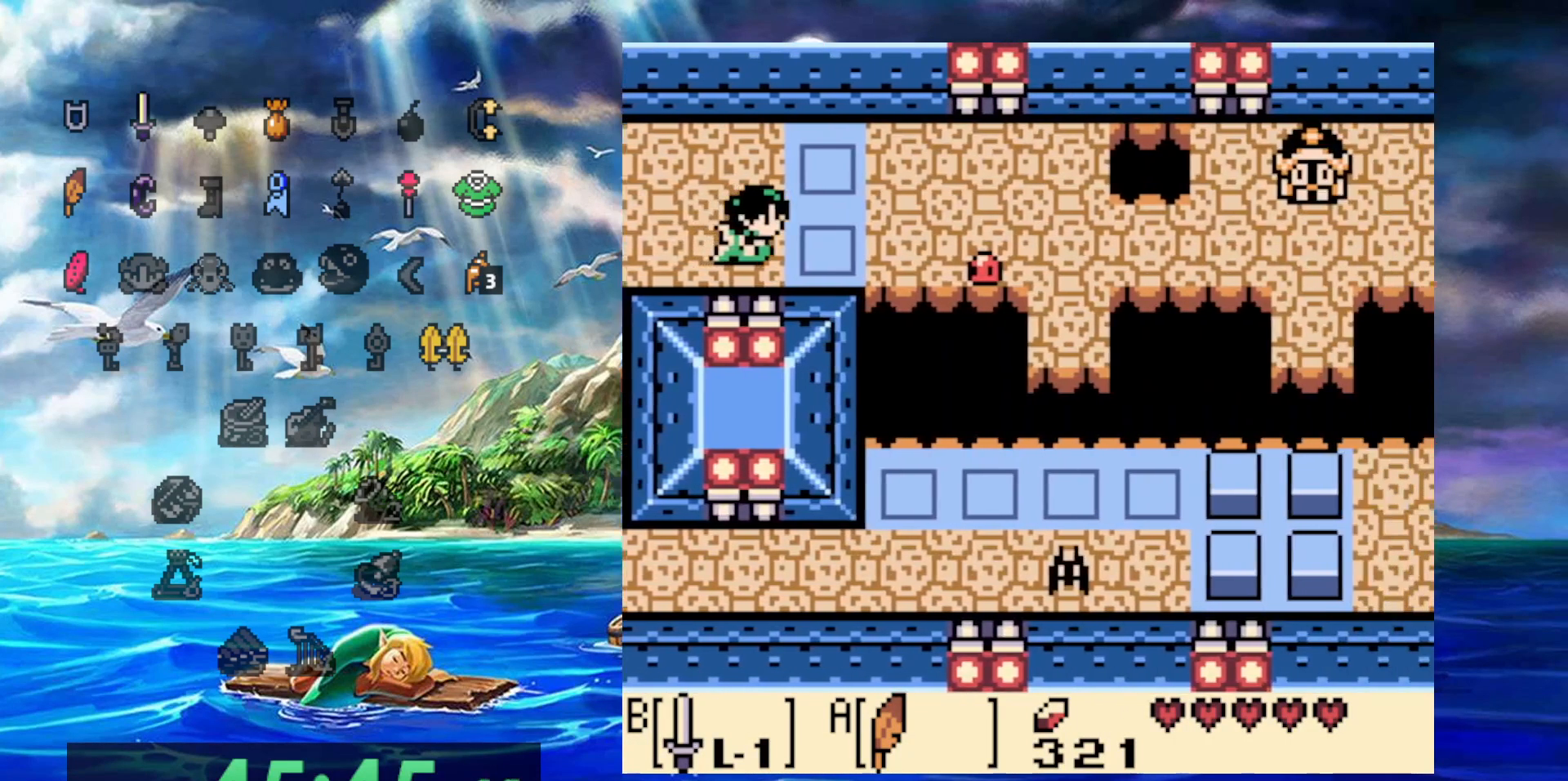
{"buttons": ["B", "DPAD_RIGHT"], "events": [[383, "B", "down"]]}
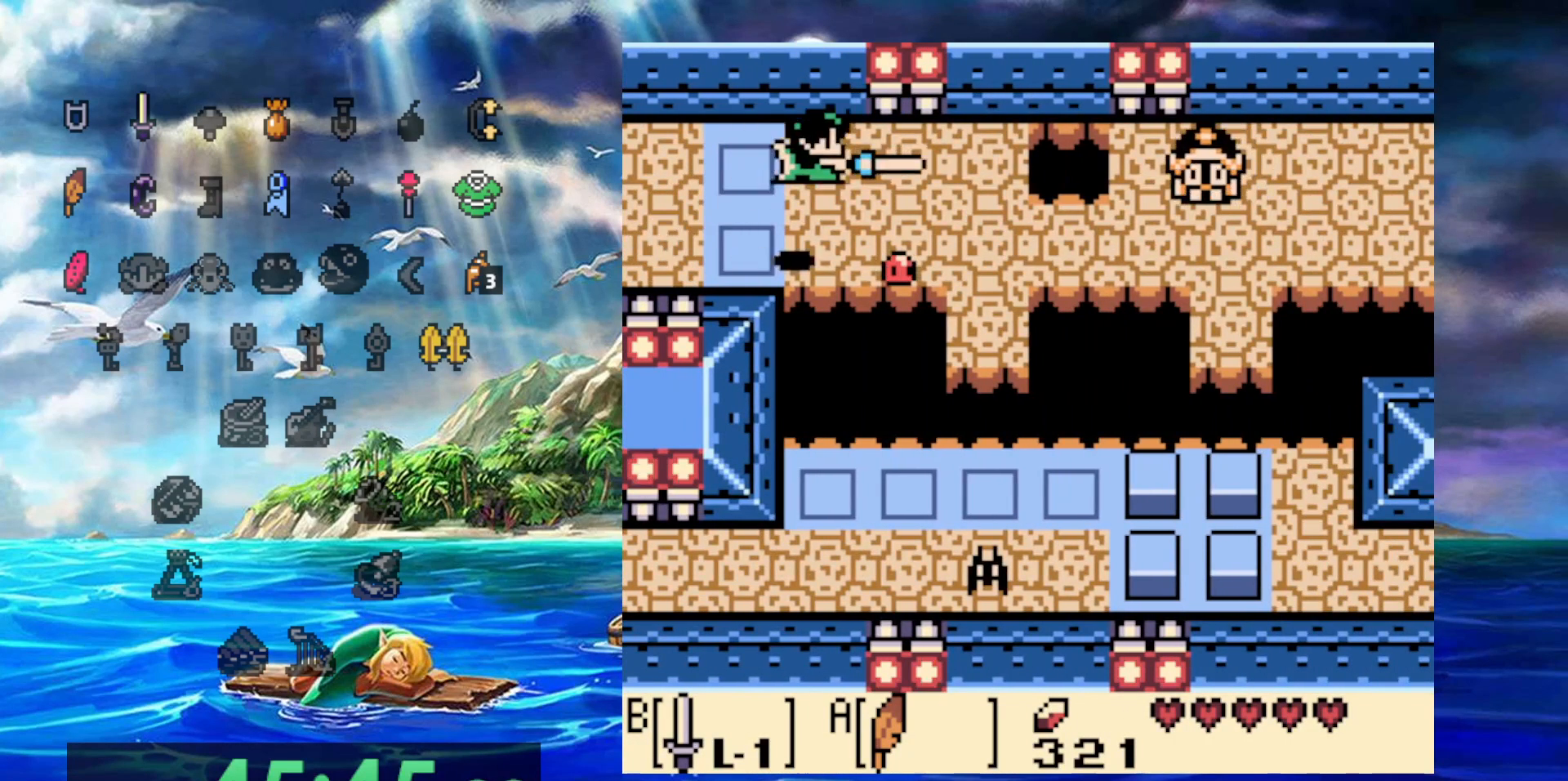
{"buttons": ["DPAD_RIGHT"], "events": [[433, "B", "up"]]}
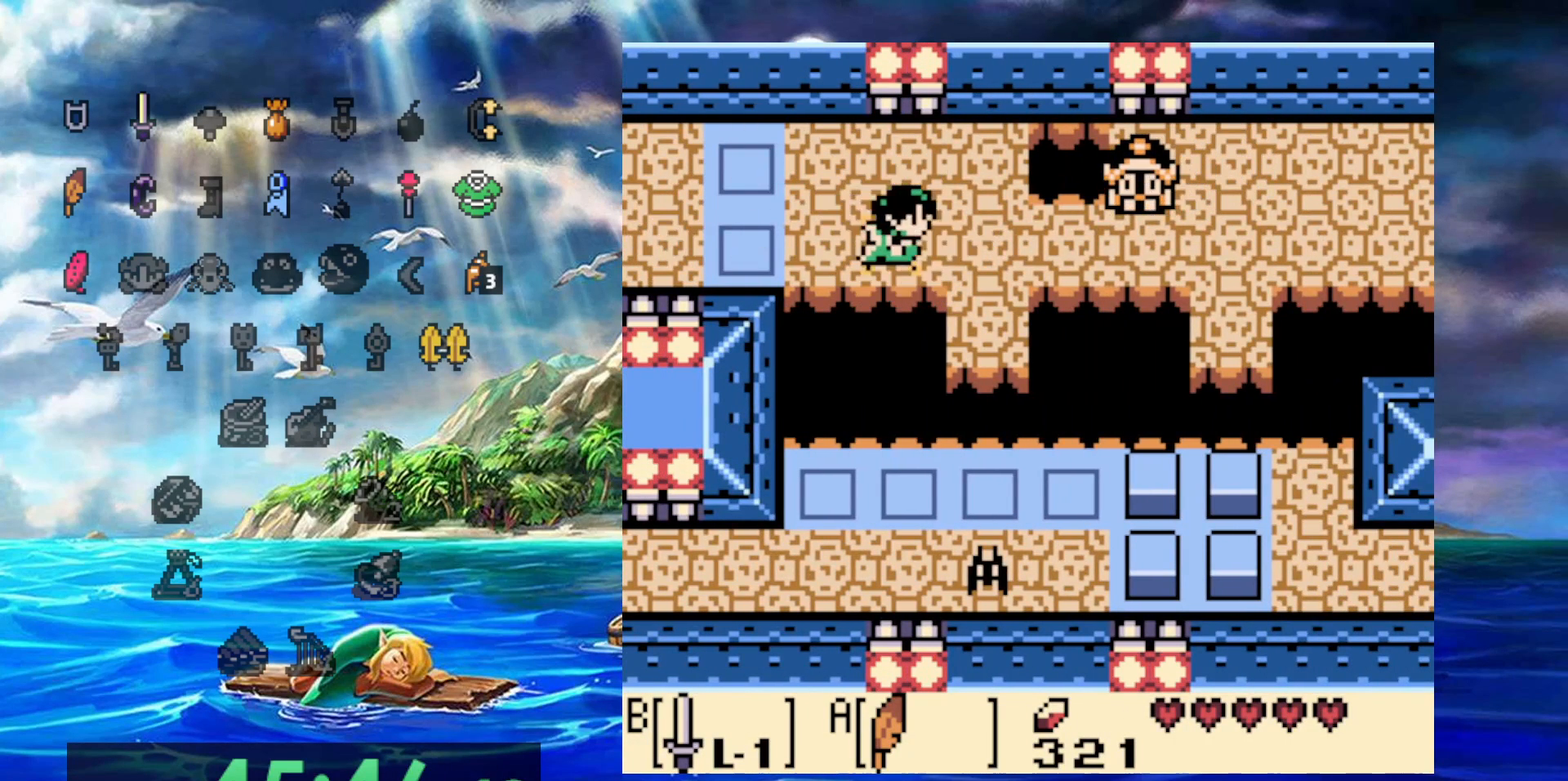
{"buttons": ["DPAD_RIGHT"], "events": []}
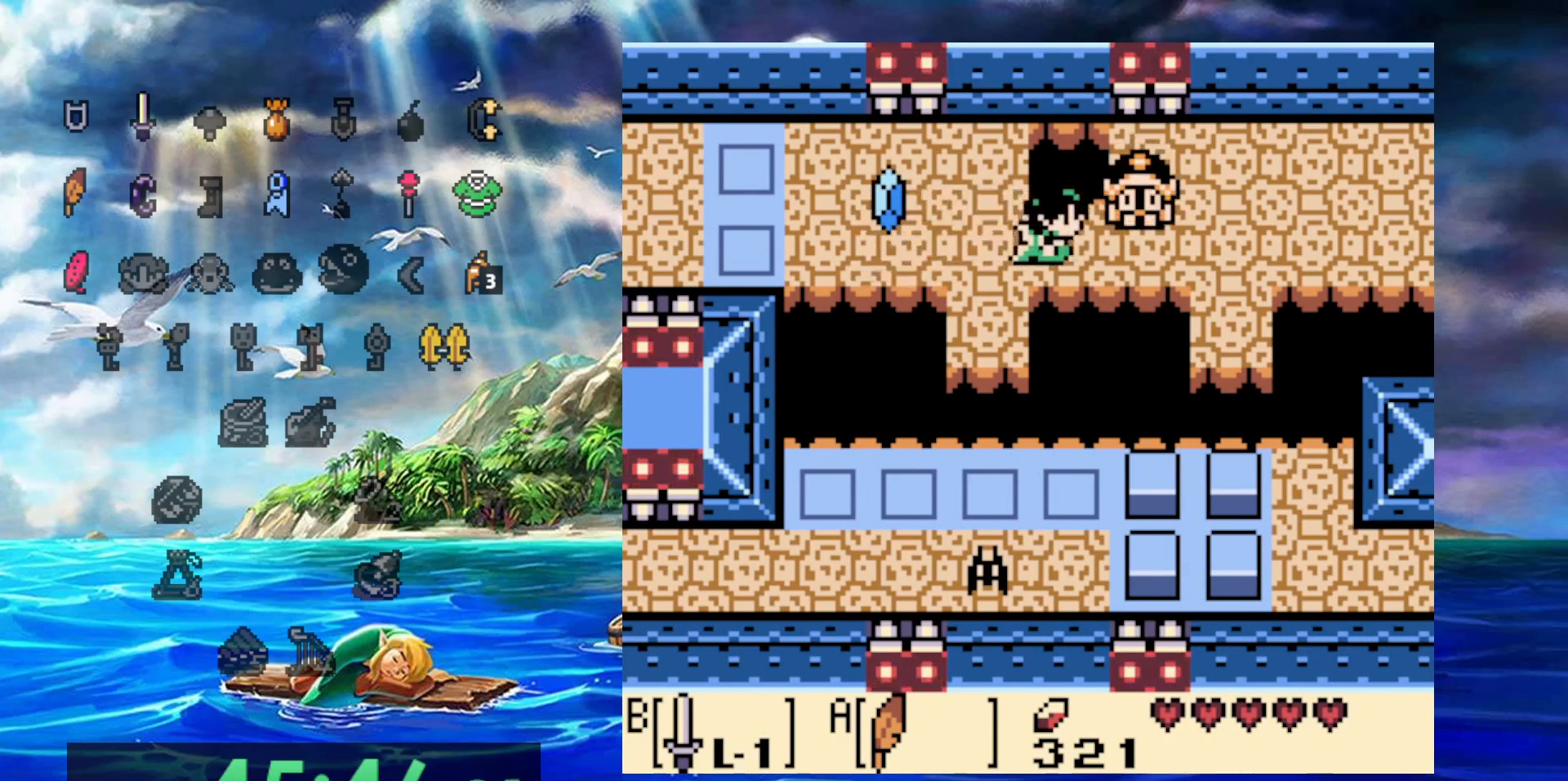
{"buttons": ["DPAD_RIGHT"], "events": []}
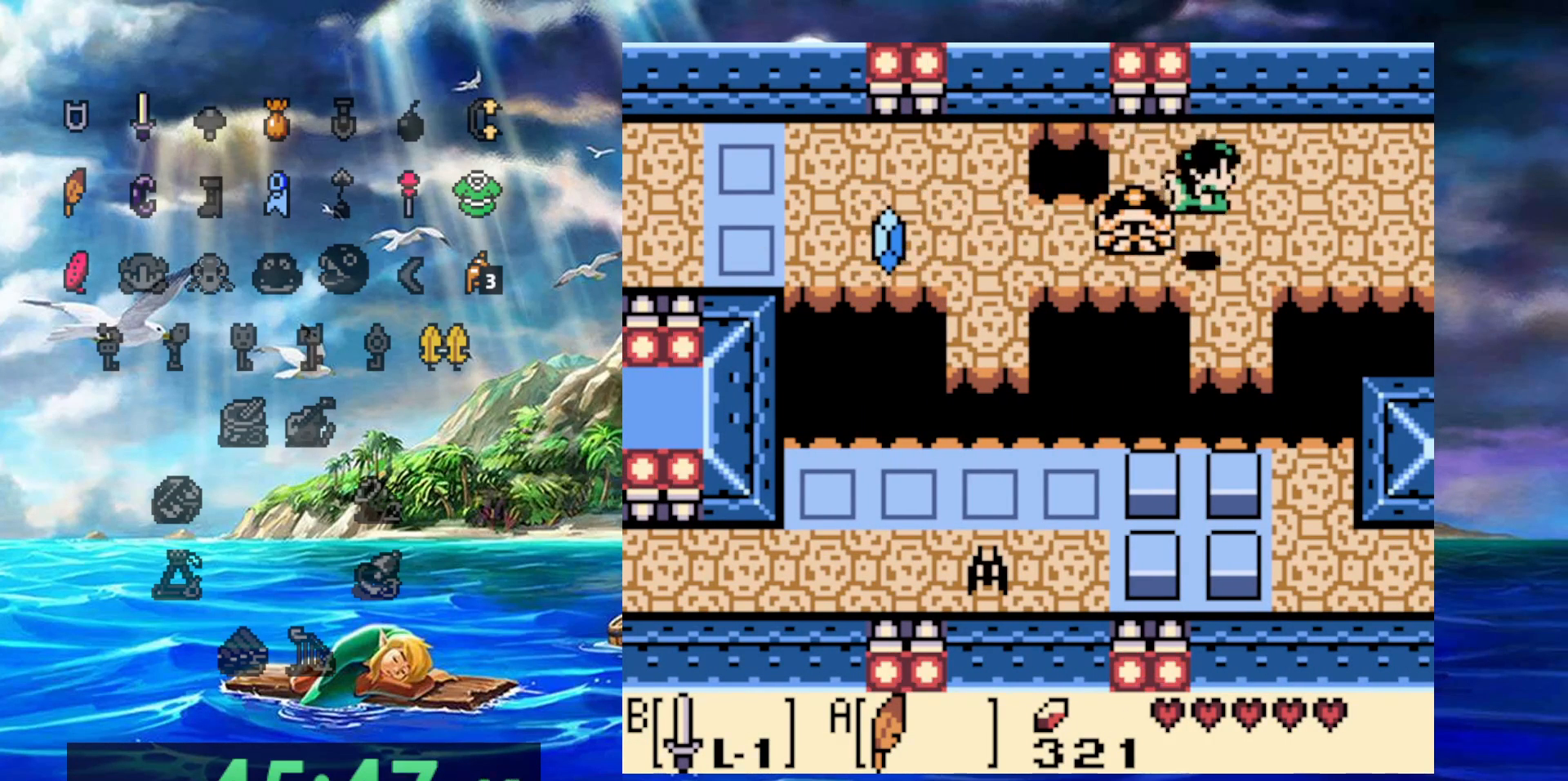
{"buttons": ["DPAD_RIGHT"], "events": []}
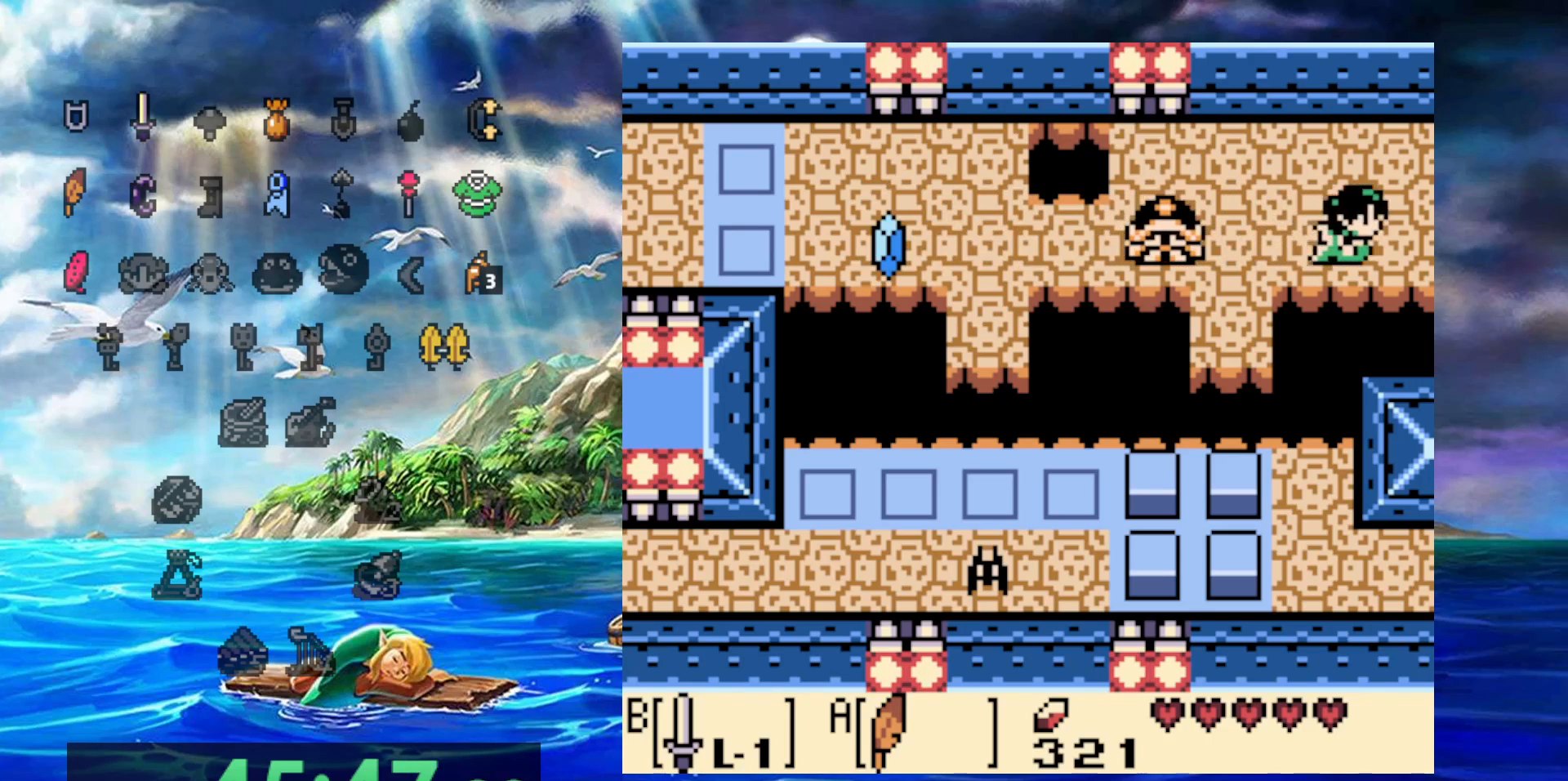
{"buttons": ["DPAD_RIGHT"], "events": []}
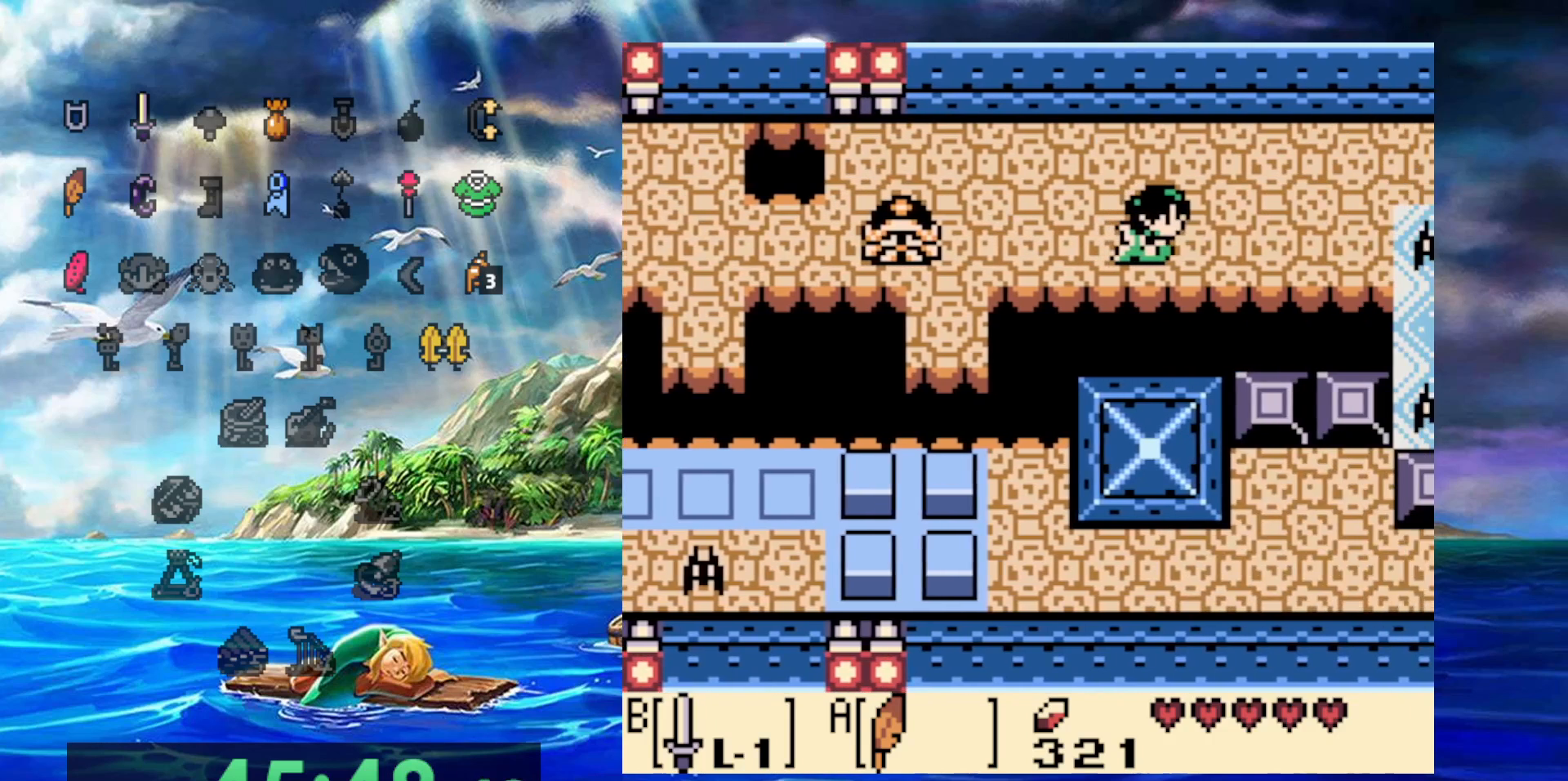
{"buttons": ["DPAD_RIGHT"], "events": []}
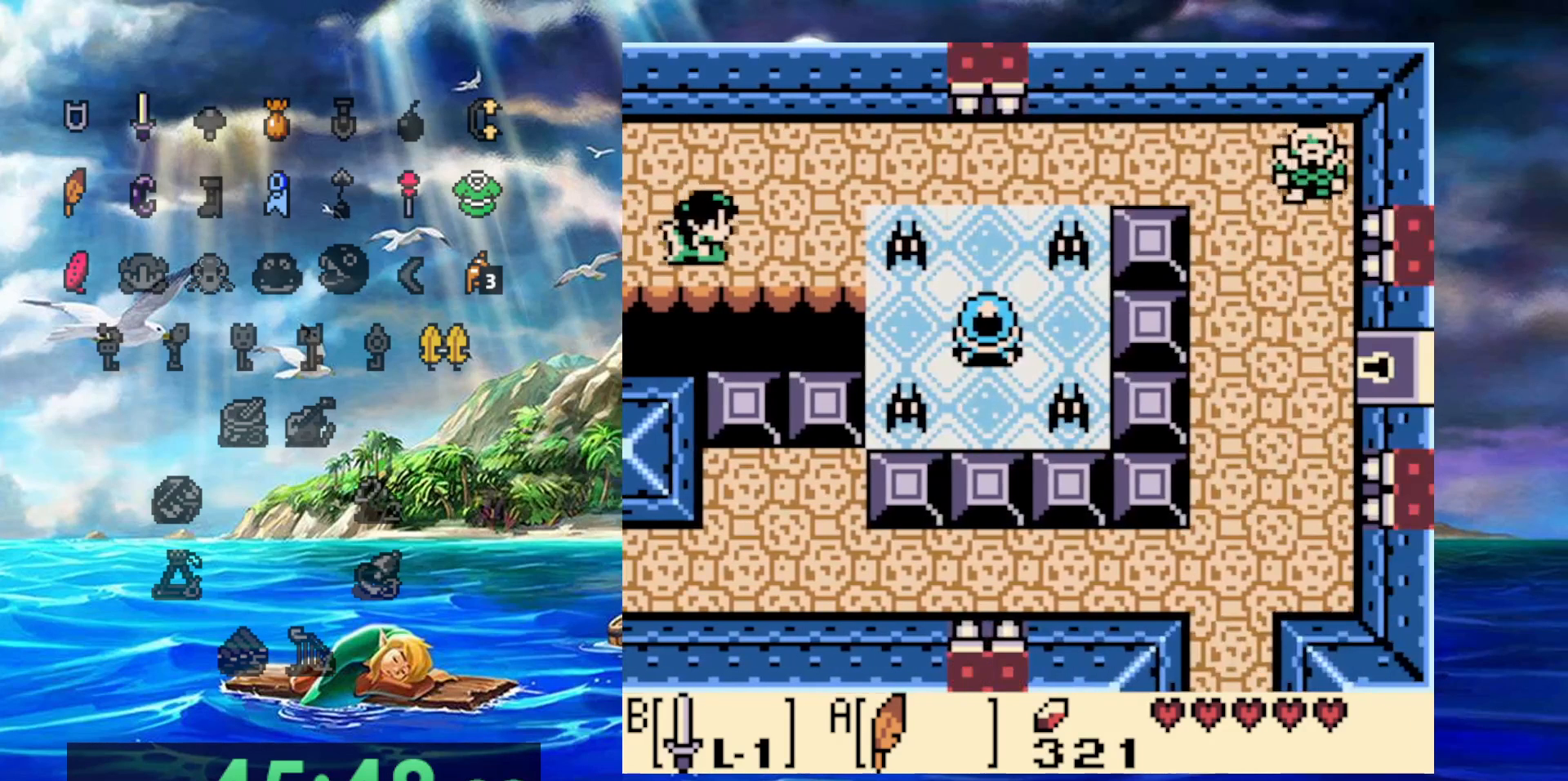
{"buttons": ["DPAD_RIGHT"], "events": [[317, "B", "down"], [483, "B", "up"]]}
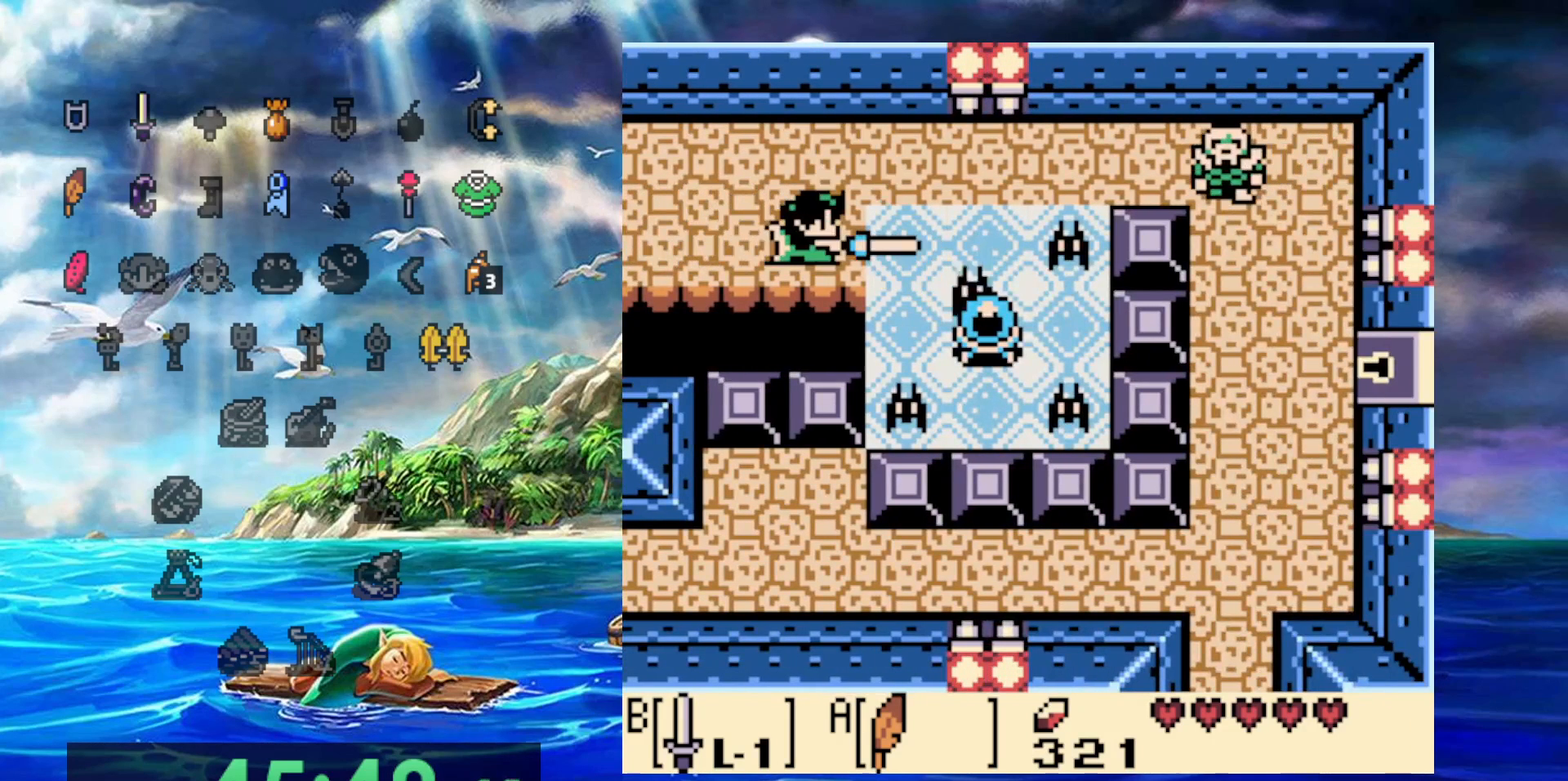
{"buttons": ["B", "DPAD_RIGHT"], "events": [[483, "B", "down"]]}
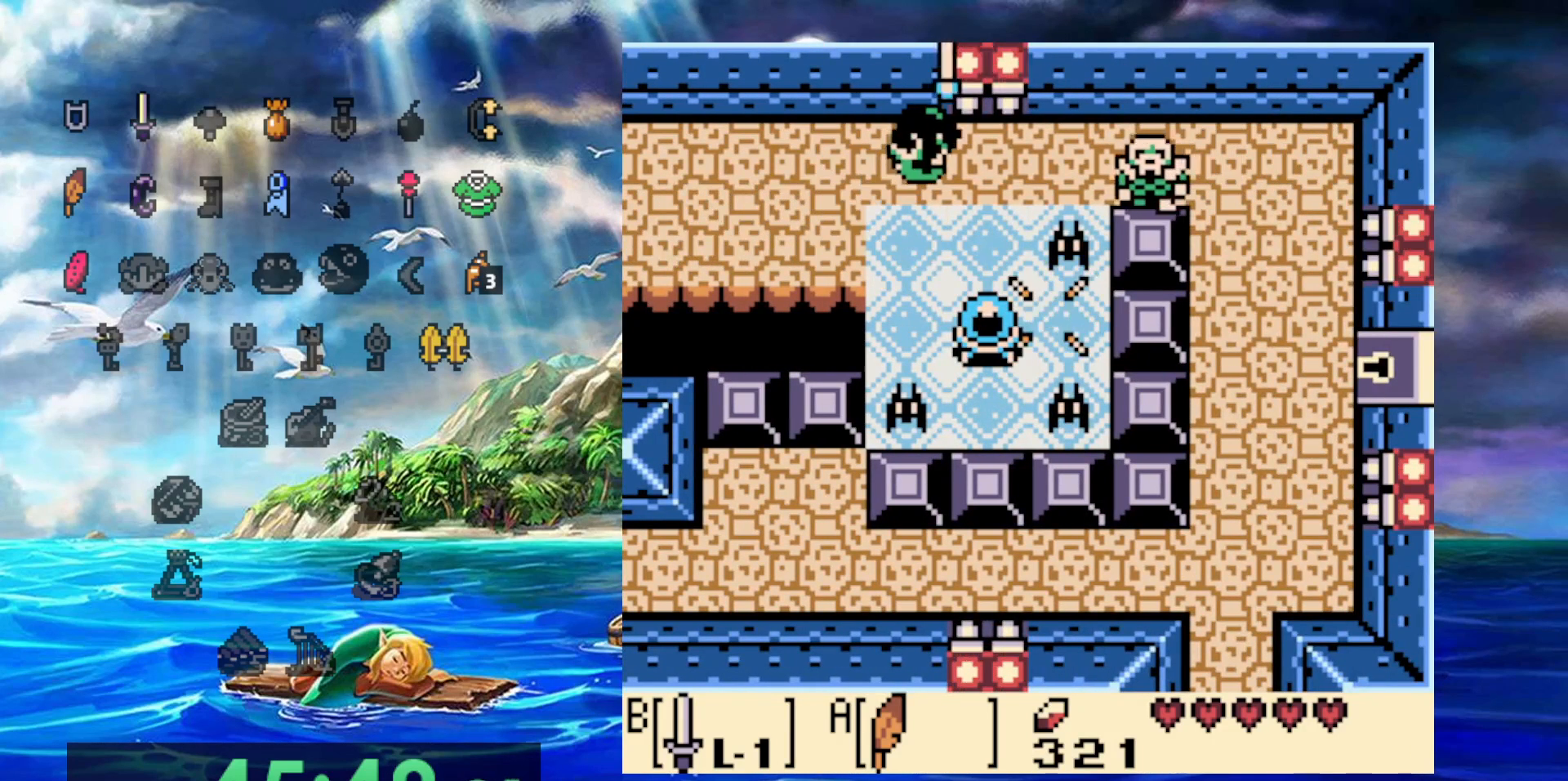
{"buttons": ["DPAD_RIGHT"], "events": [[350, "B", "up"]]}
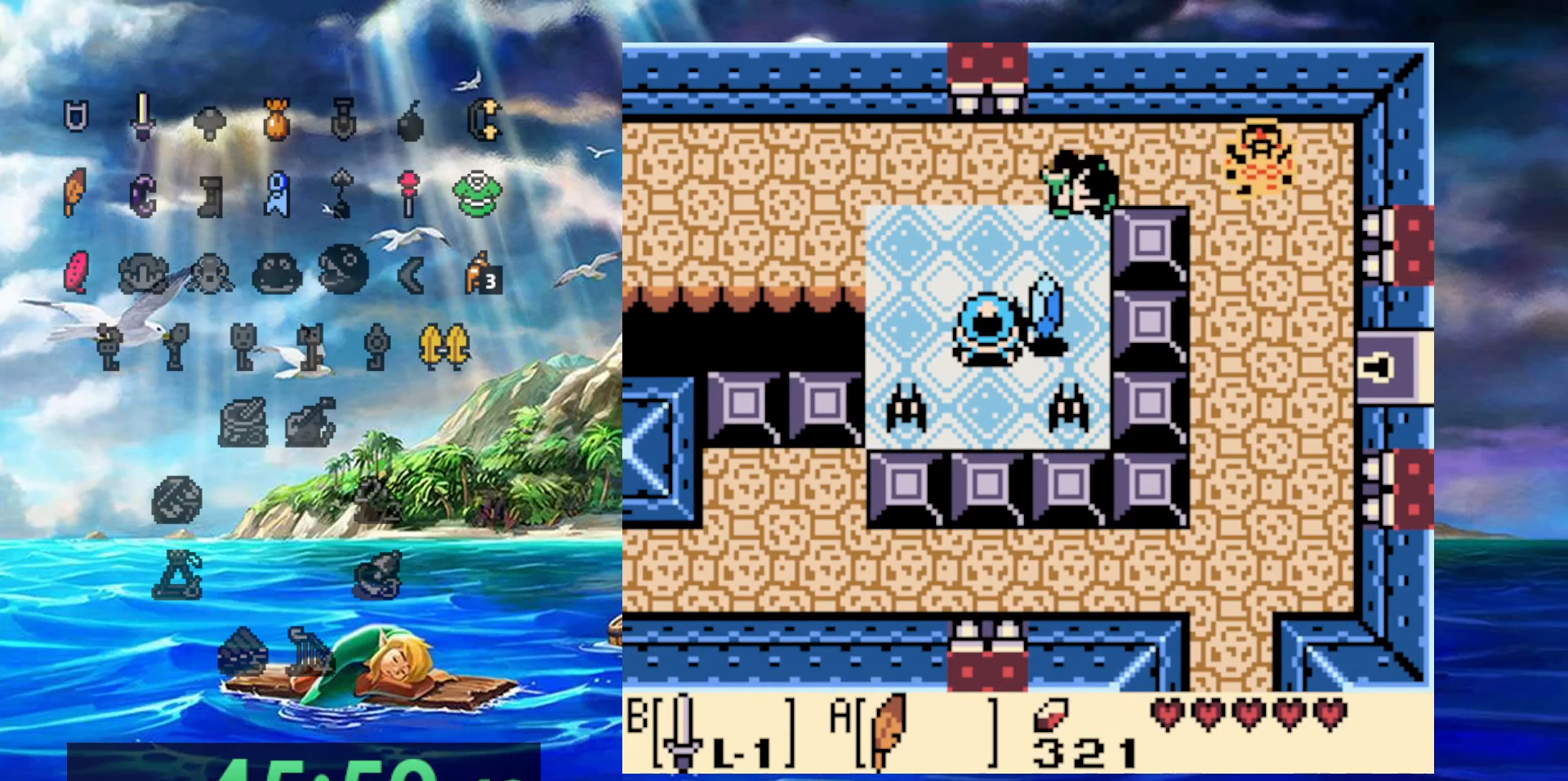
{"buttons": ["DPAD_RIGHT"], "events": [[17, "DPAD_UP", "down"], [100, "B", "down"], [150, "DPAD_UP", "up"], [433, "B", "up"]]}
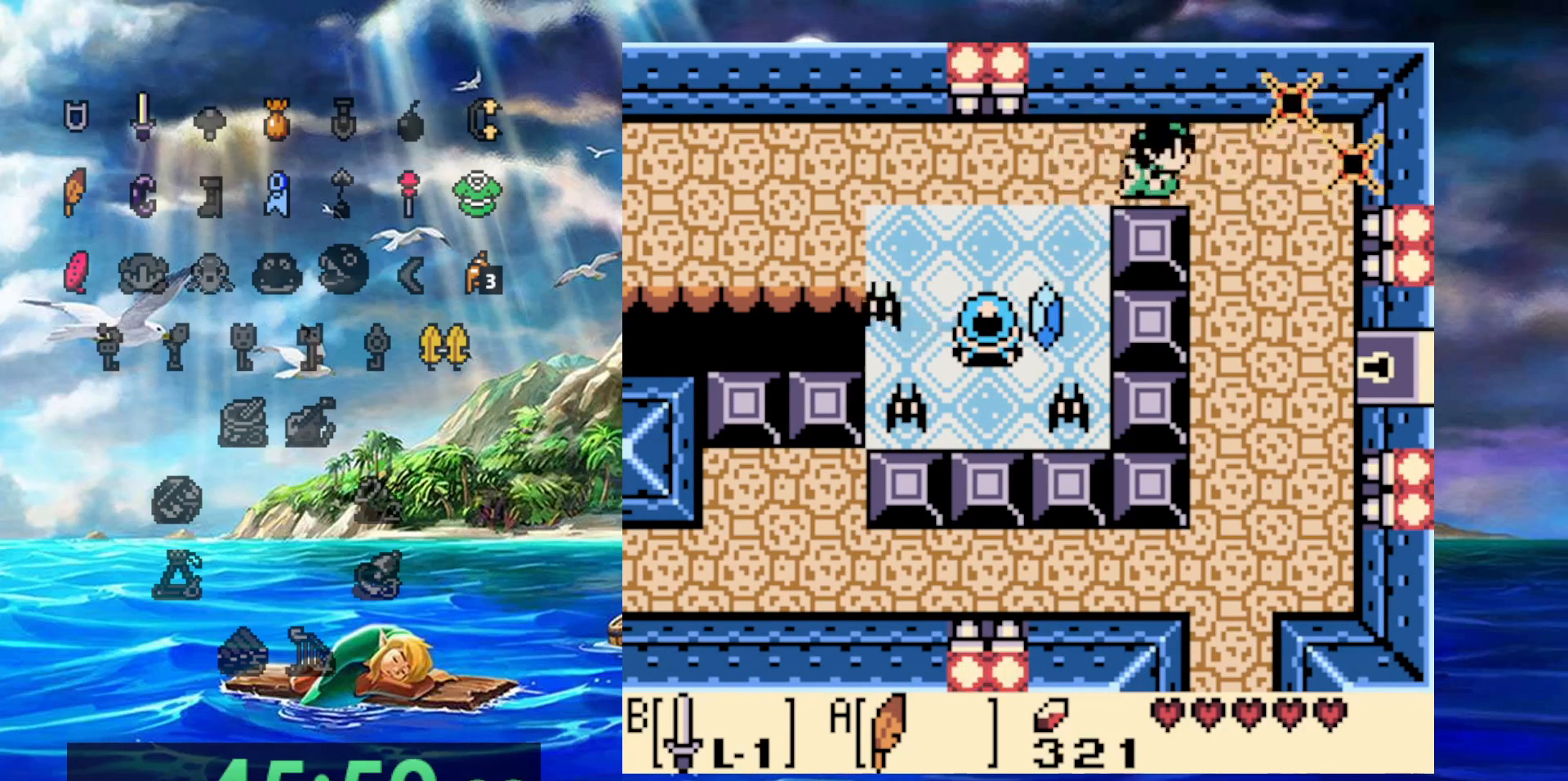
{"buttons": [], "events": [[217, "DPAD_RIGHT", "up"]]}
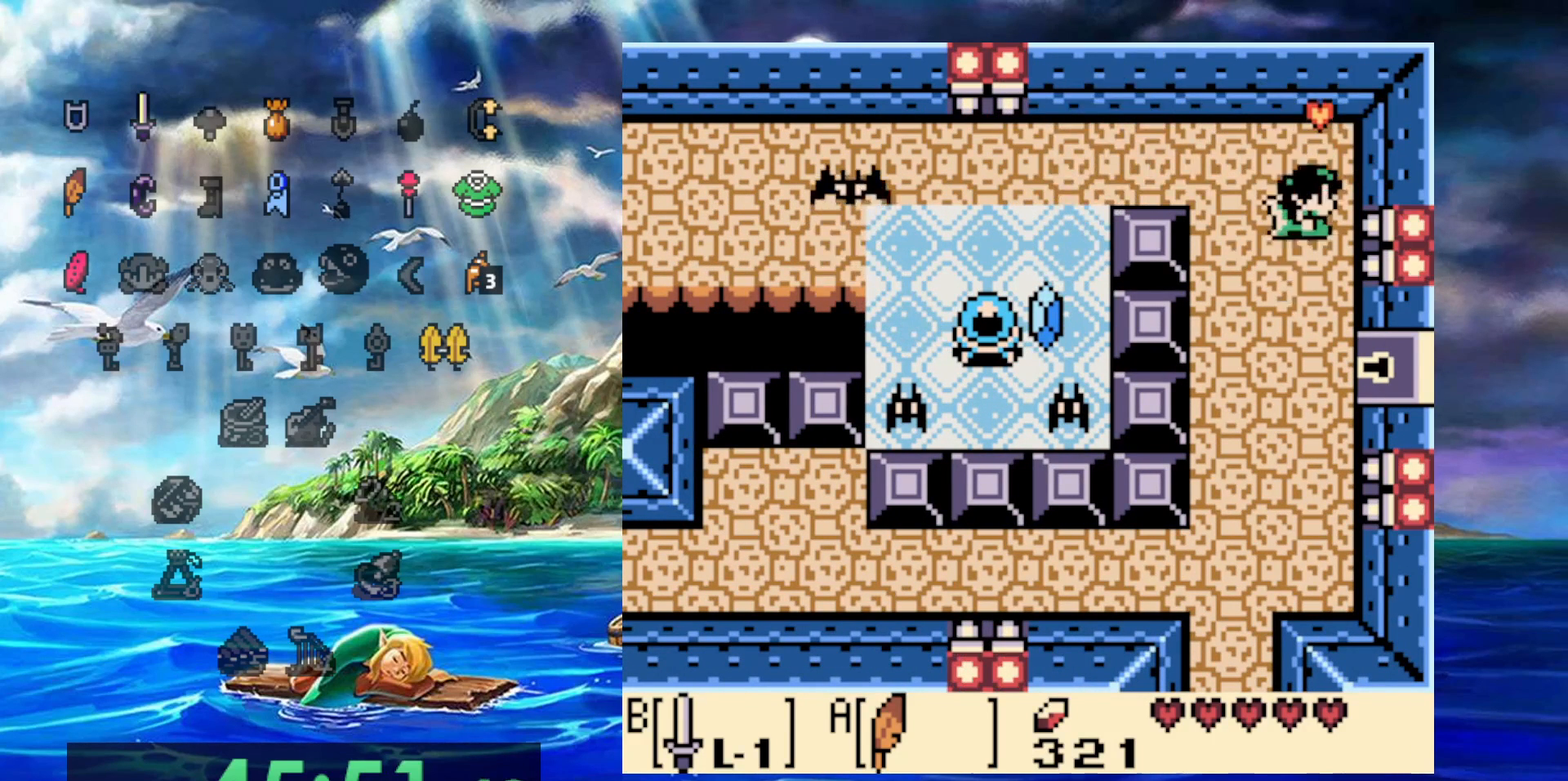
{"buttons": [], "events": []}
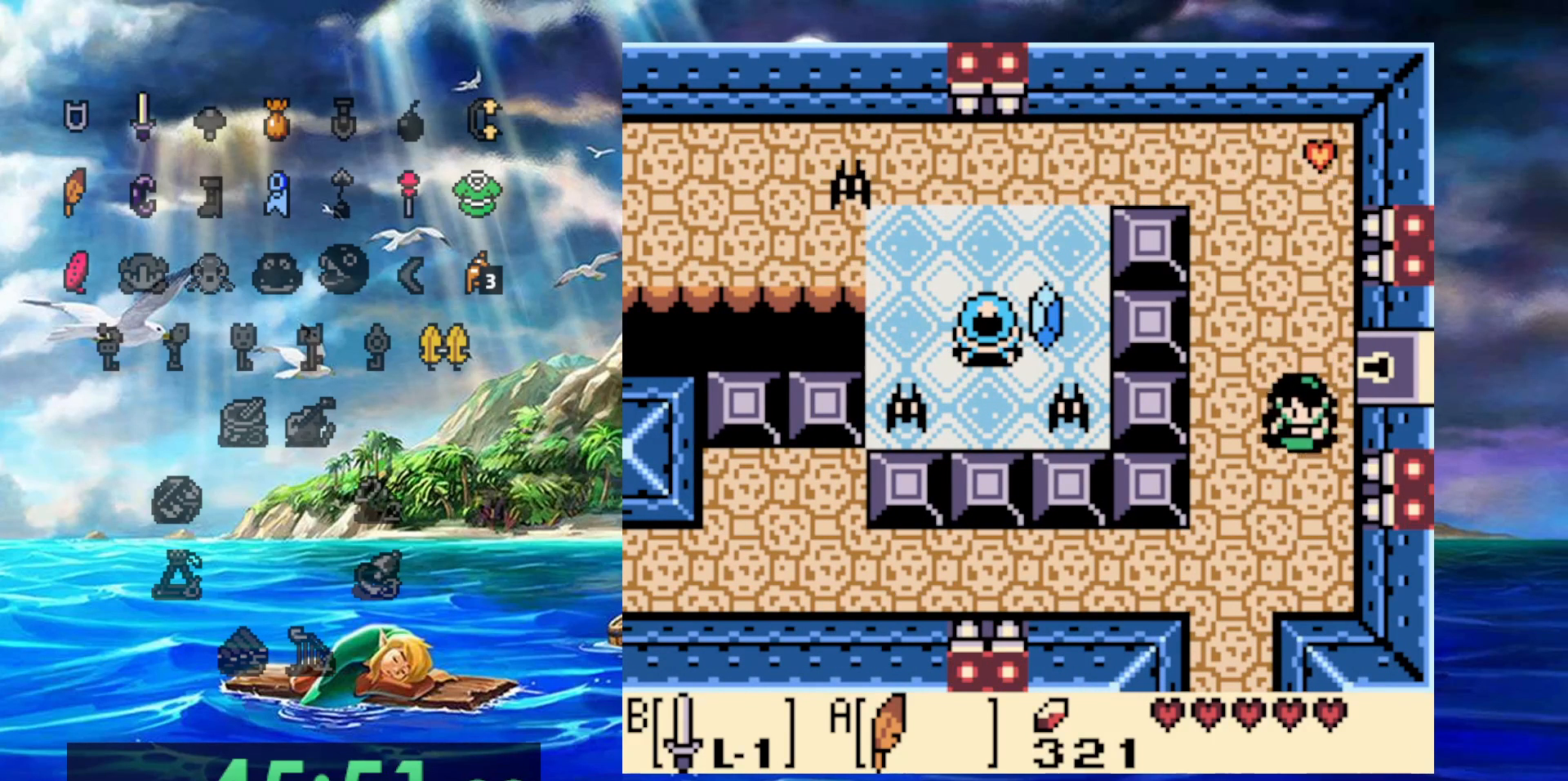
{"buttons": [], "events": []}
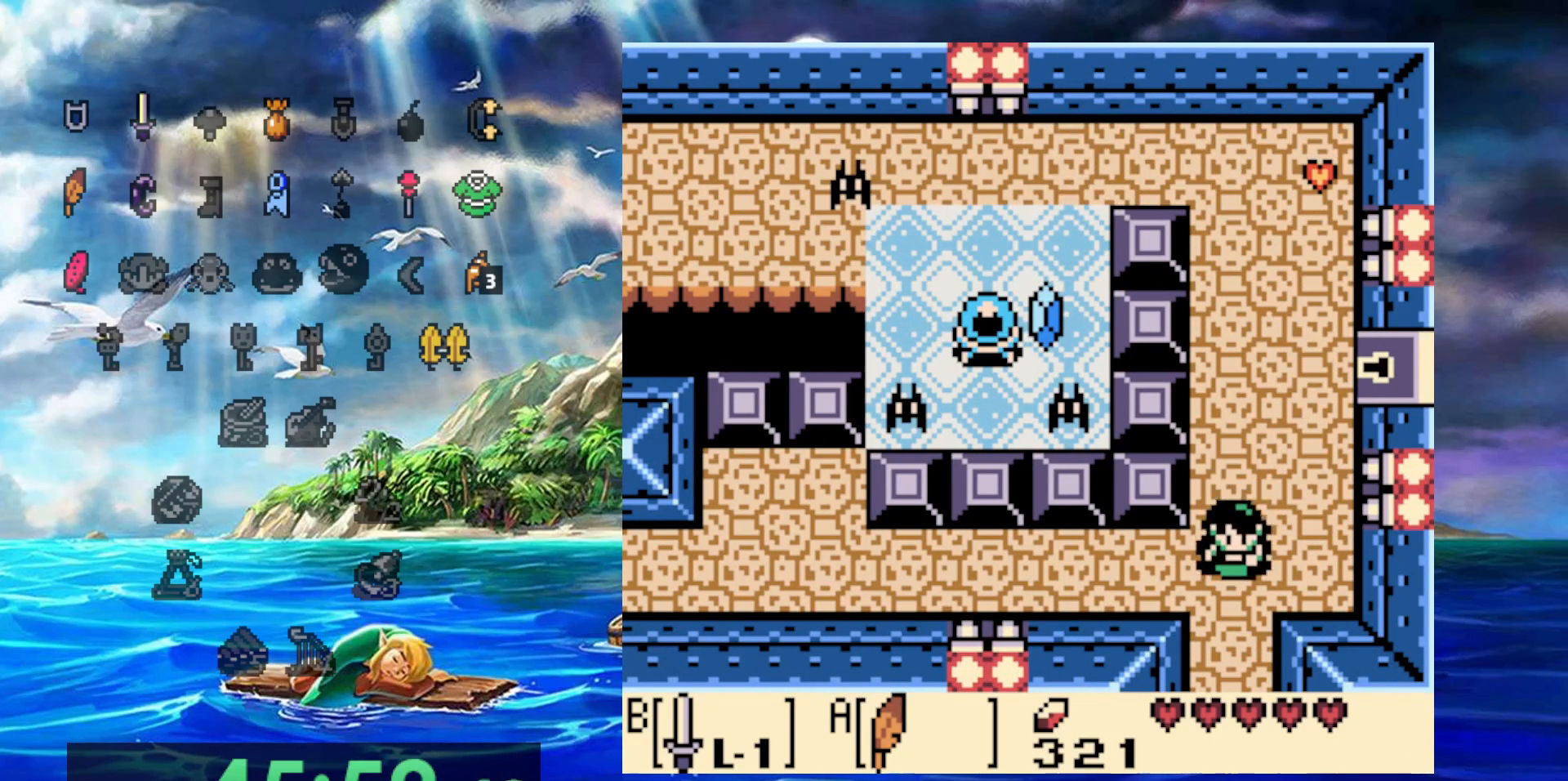
{"buttons": [], "events": []}
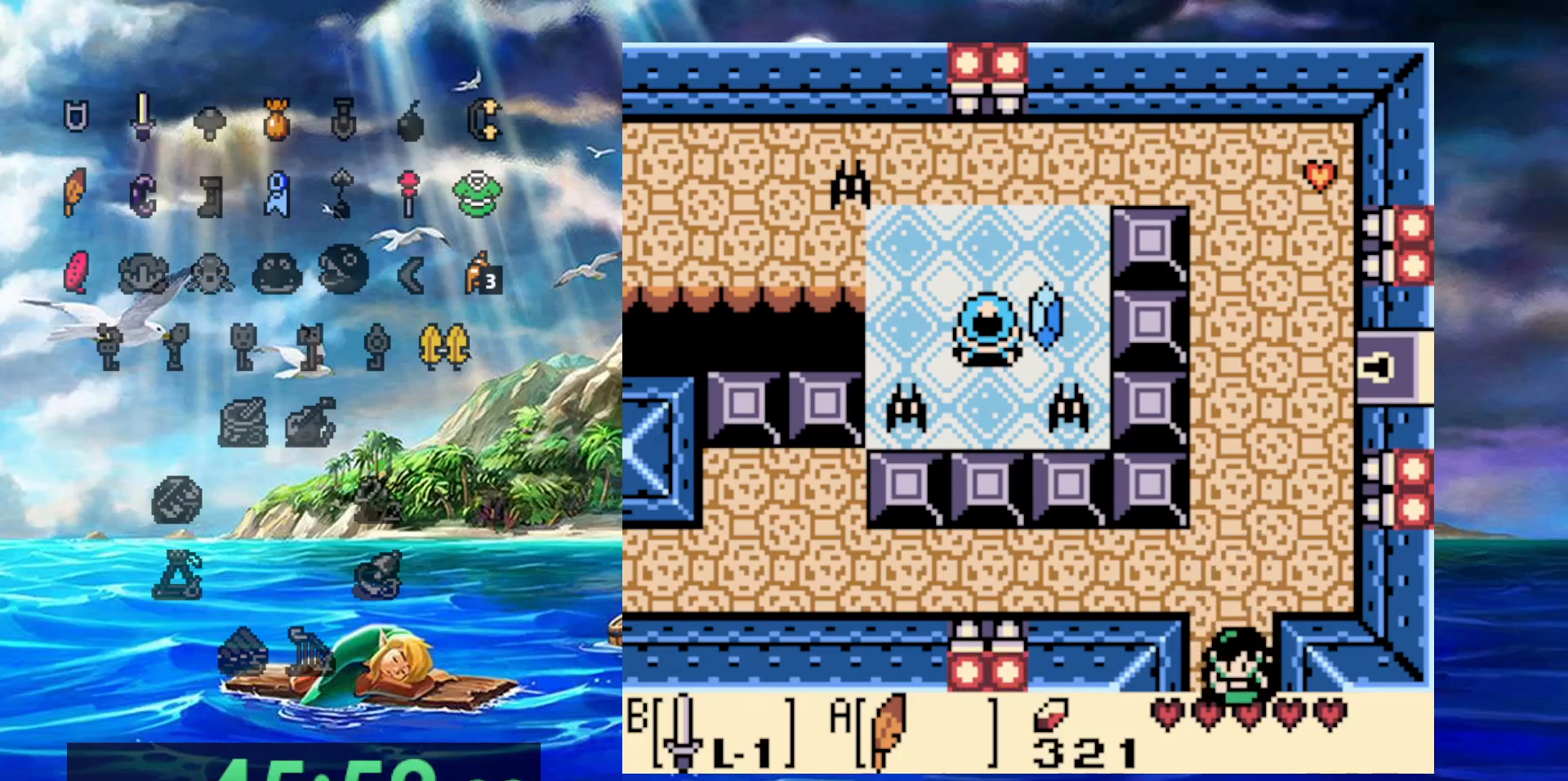
{"buttons": [], "events": []}
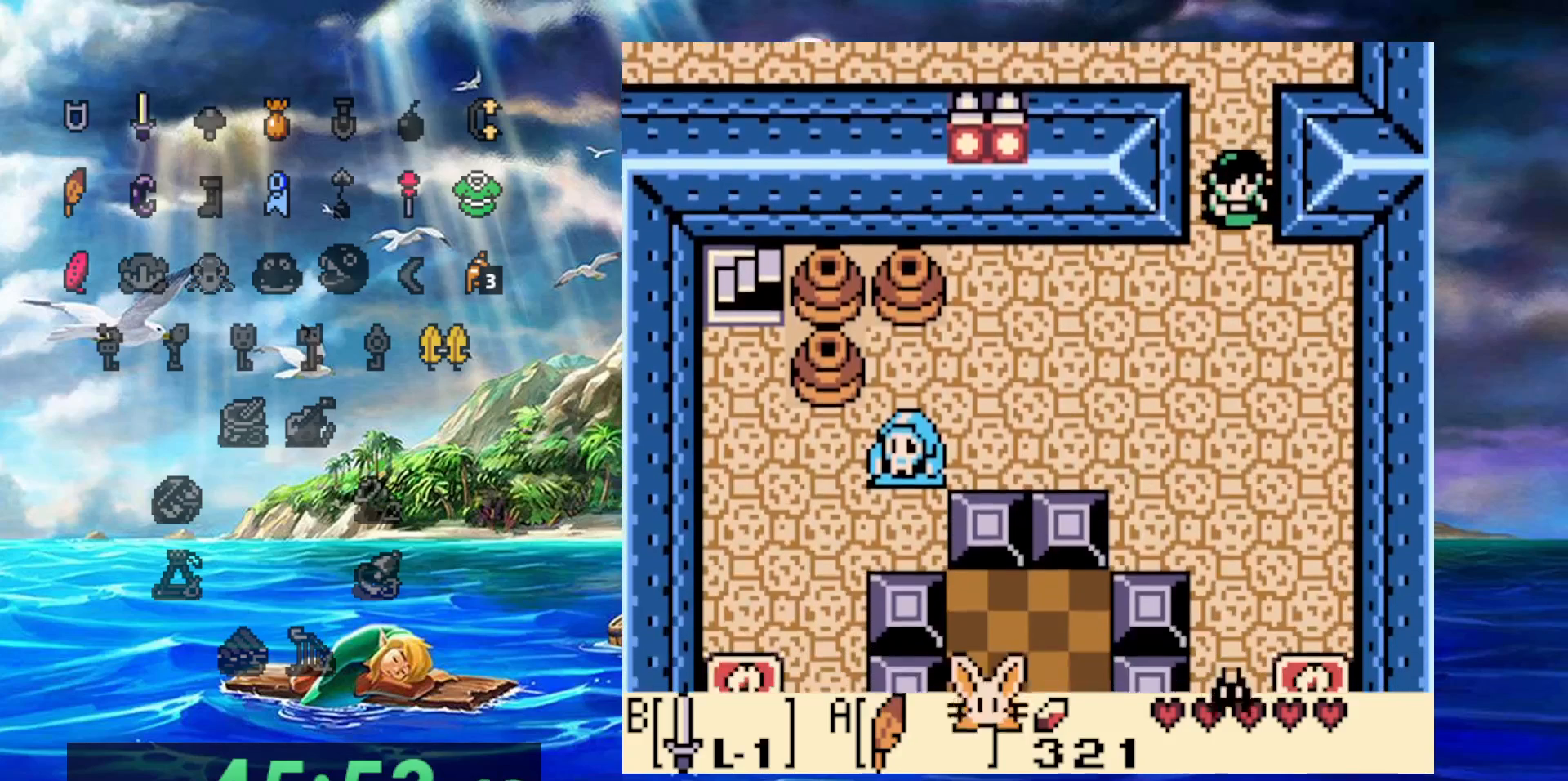
{"buttons": [], "events": []}
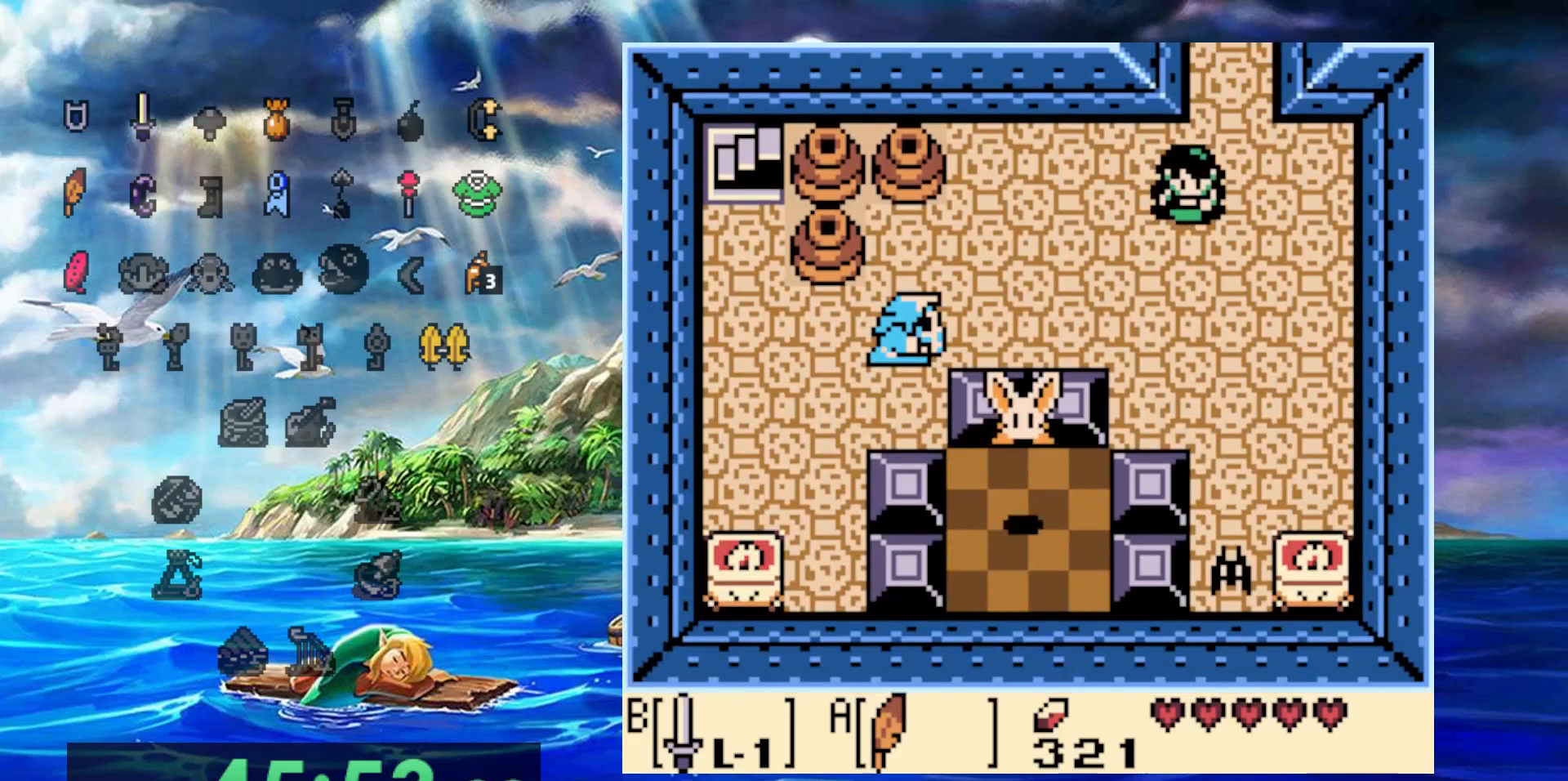
{"buttons": [], "events": []}
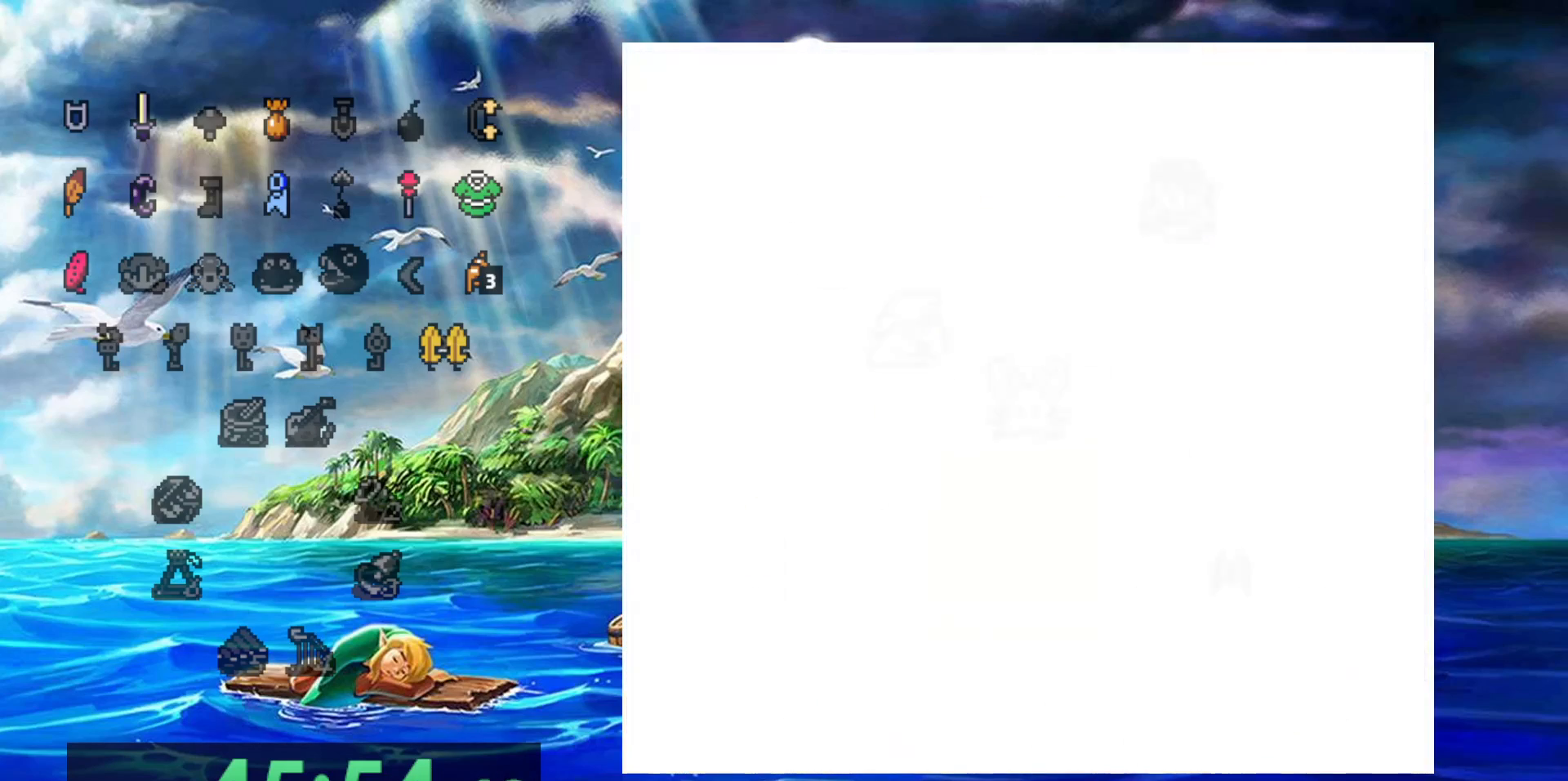
{"buttons": [], "events": []}
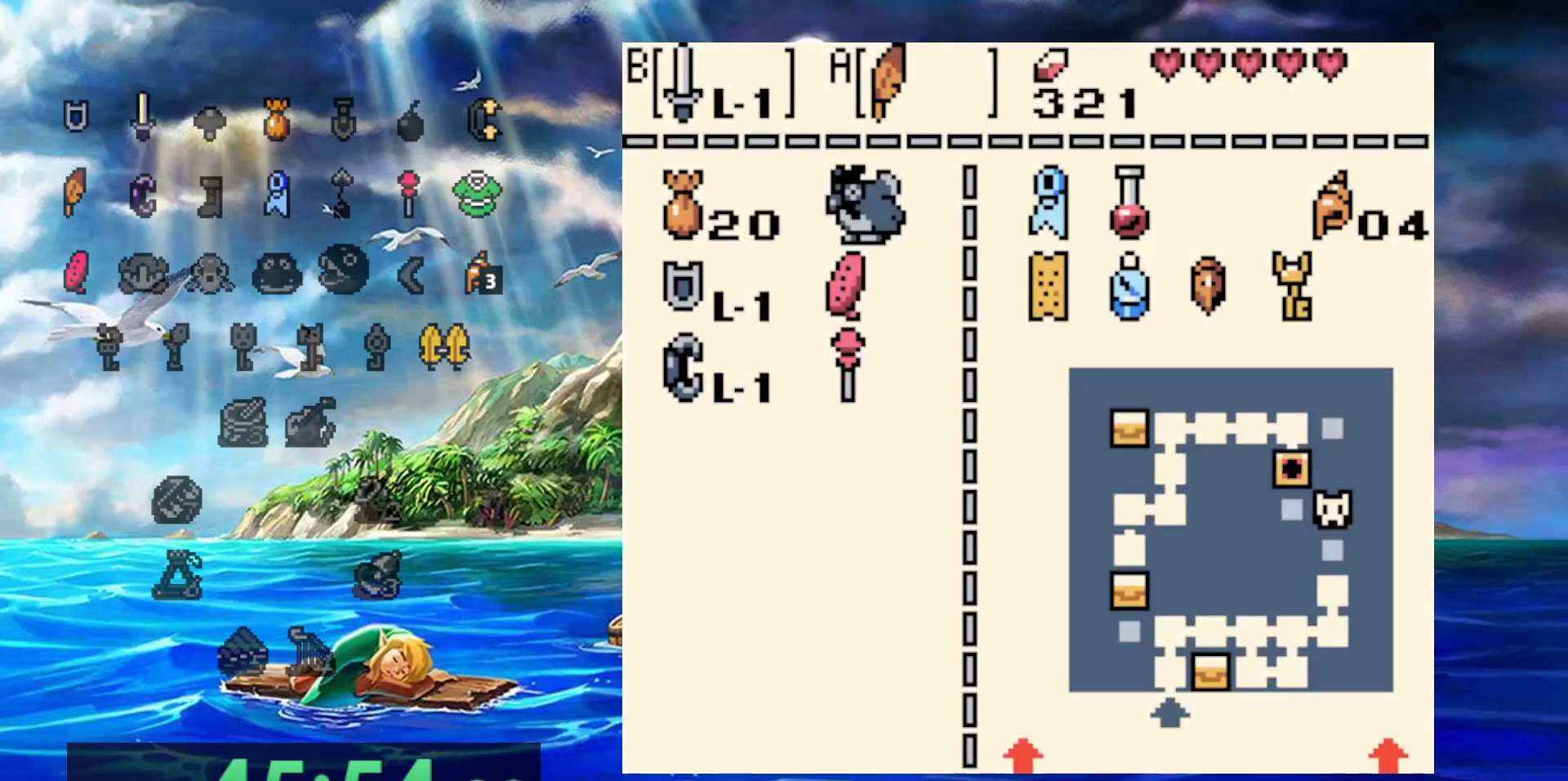
{"buttons": [], "events": []}